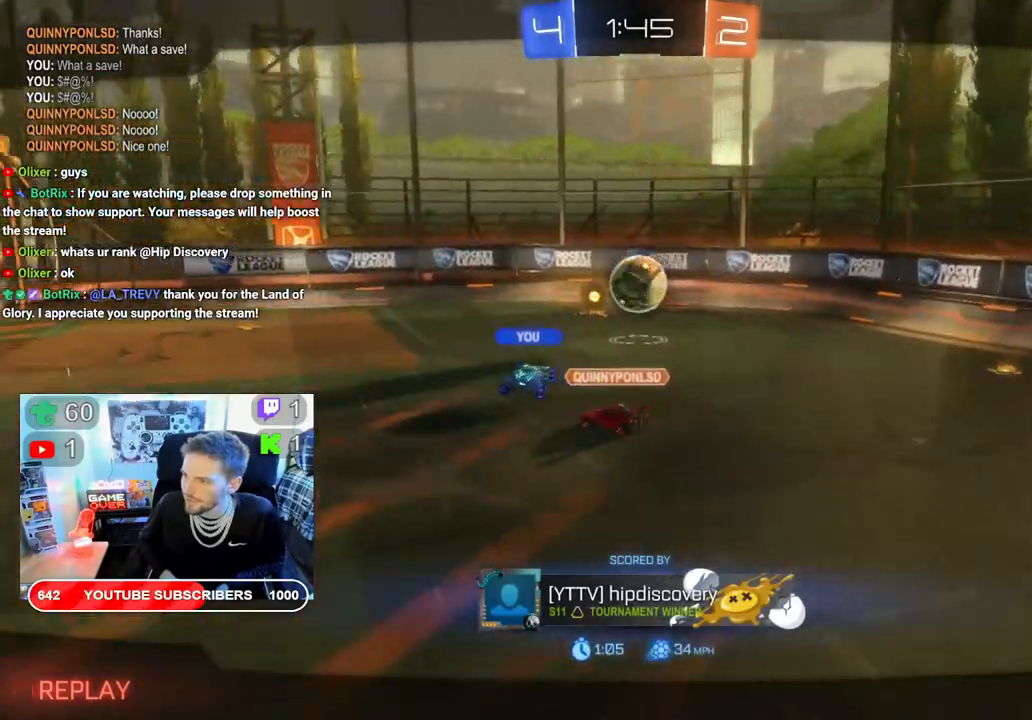
Gameplay with a controller (Xbox layout); each line is a JSON object with the inputs held at the frame after it. "events" lists button and stick changes between this image and that frame as [ms after this image, input, new state], when the widget could be followed in between.
{"buttons": [], "left_stick": "center", "right_stick": "center", "events": [[83, "A", "down"], [217, "A", "up"], [300, "A", "down"], [417, "A", "up"]]}
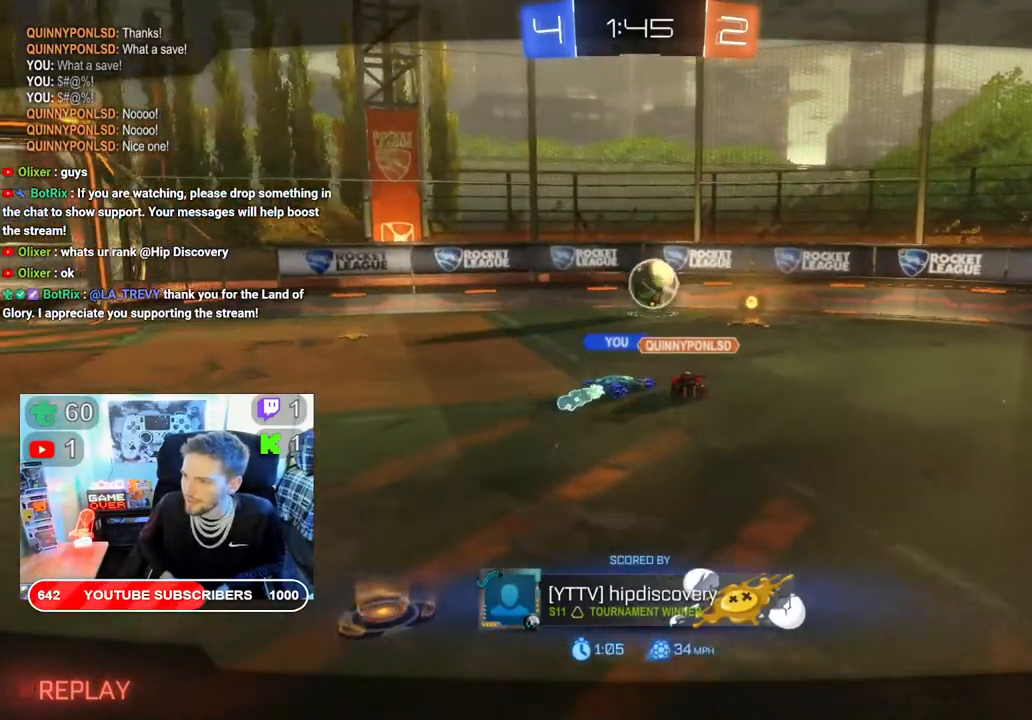
{"buttons": [], "left_stick": "center", "right_stick": "center", "events": [[83, "A", "down"], [233, "A", "up"], [367, "A", "down"], [483, "A", "up"]]}
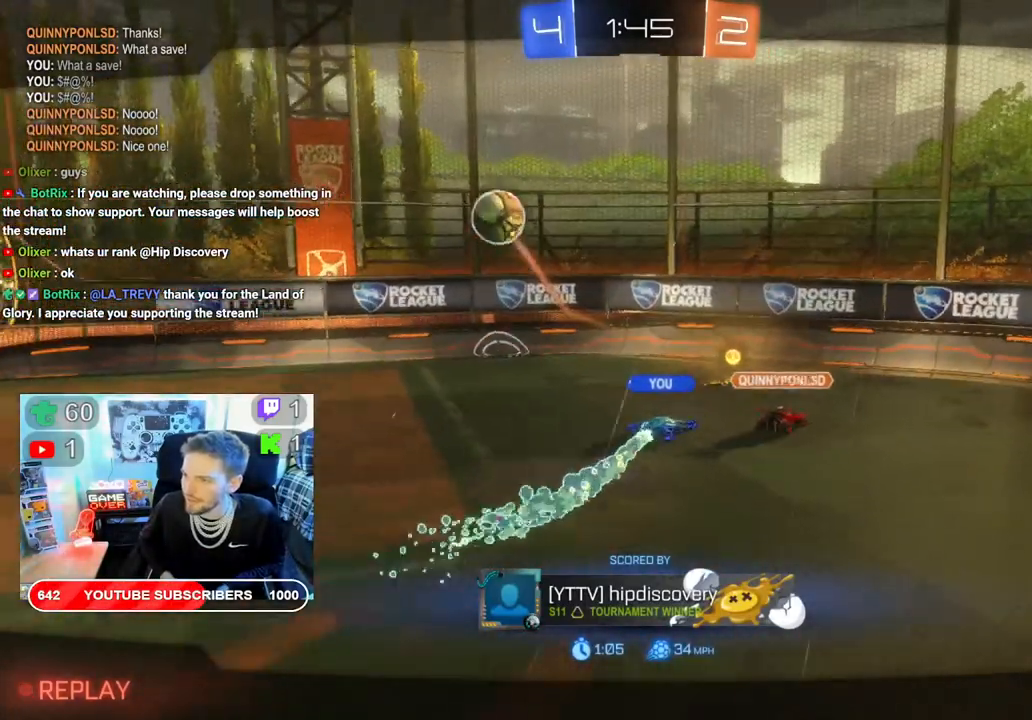
{"buttons": [], "left_stick": "center", "right_stick": "center", "events": [[100, "A", "down"], [200, "A", "up"], [300, "A", "down"], [383, "A", "up"]]}
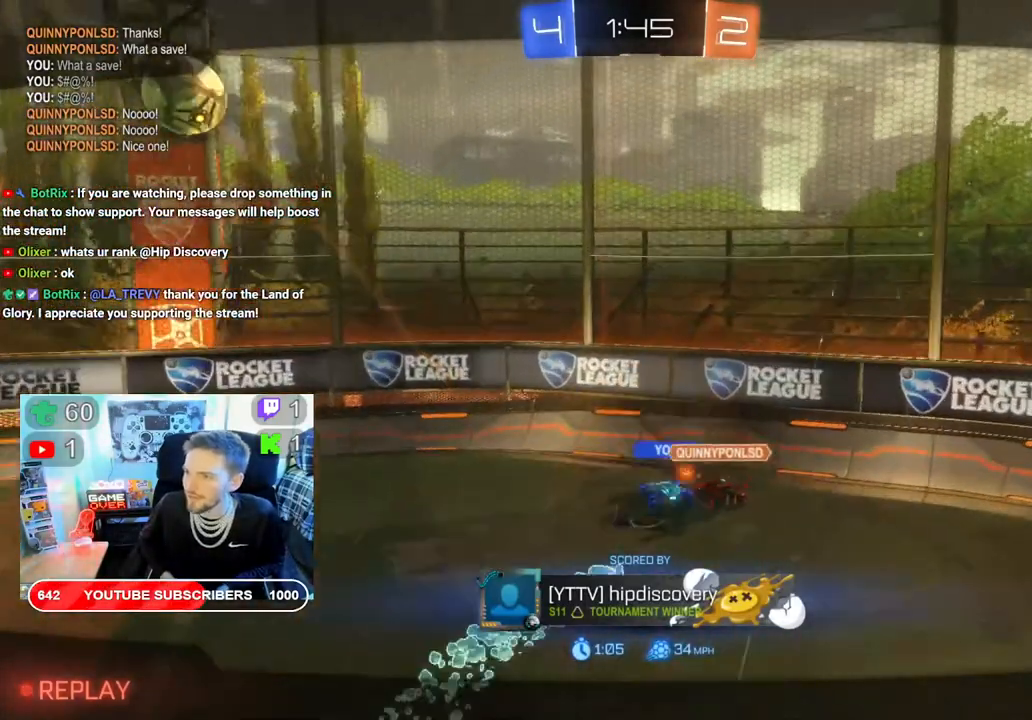
{"buttons": [], "left_stick": "center", "right_stick": "center", "events": []}
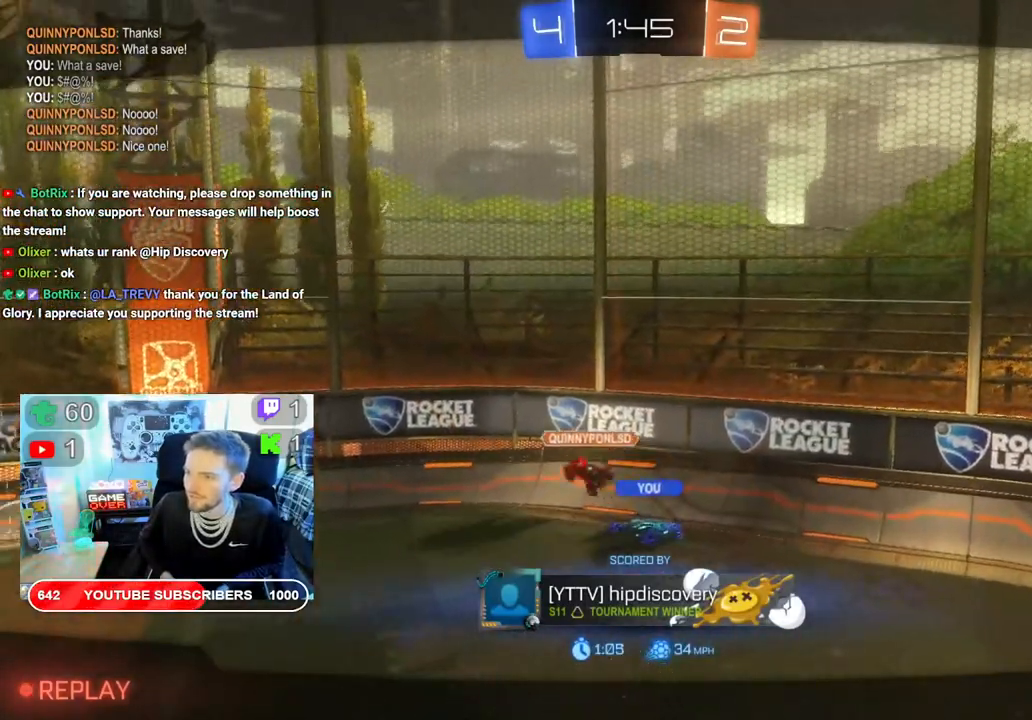
{"buttons": ["A"], "left_stick": "center", "right_stick": "center", "events": [[467, "A", "down"]]}
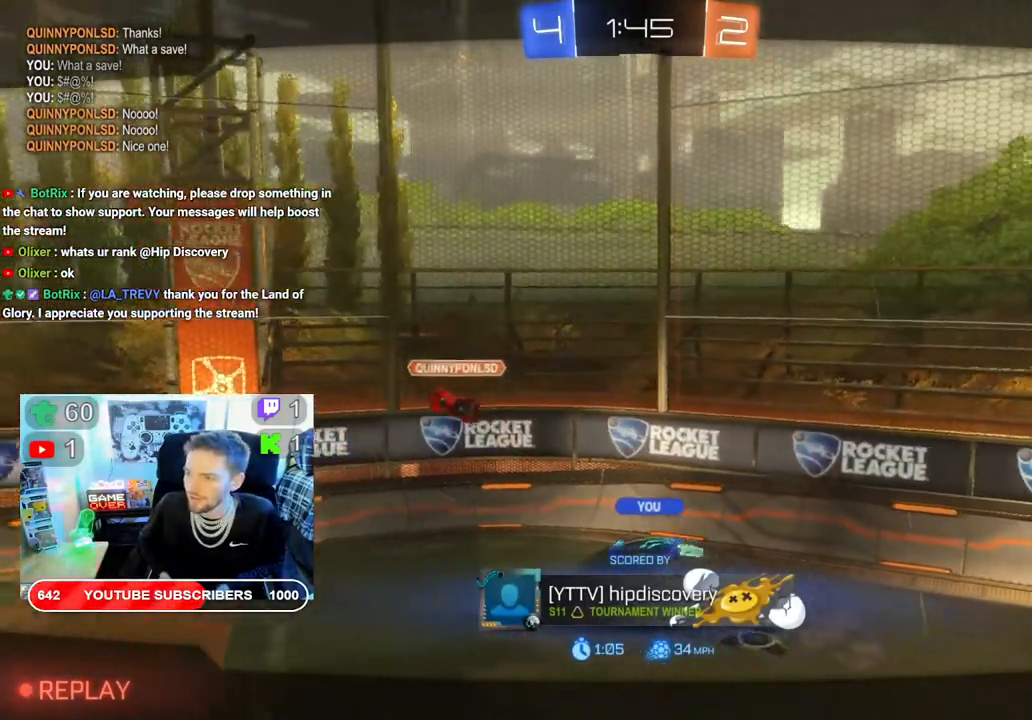
{"buttons": [], "left_stick": "center", "right_stick": "center", "events": [[83, "A", "up"], [167, "left_stick", "down"], [183, "A", "down"], [283, "A", "up"], [383, "A", "down"], [450, "left_stick", "center"], [467, "A", "up"]]}
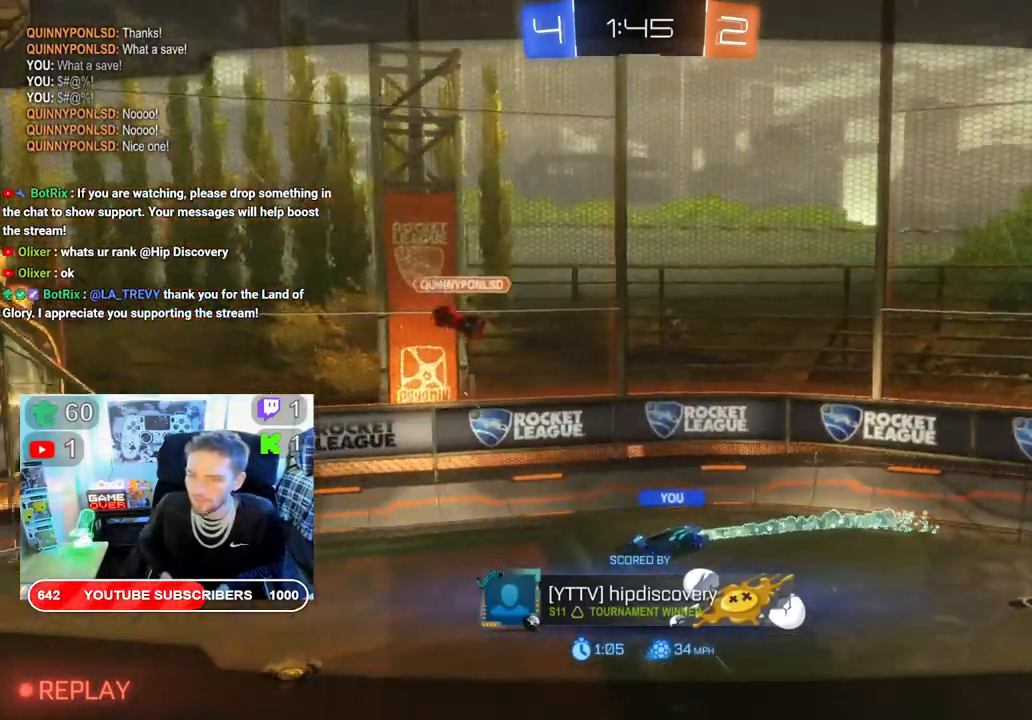
{"buttons": ["A"], "left_stick": "center", "right_stick": "center", "events": [[50, "A", "down"], [150, "A", "up"], [267, "A", "down"], [317, "A", "up"], [450, "A", "down"]]}
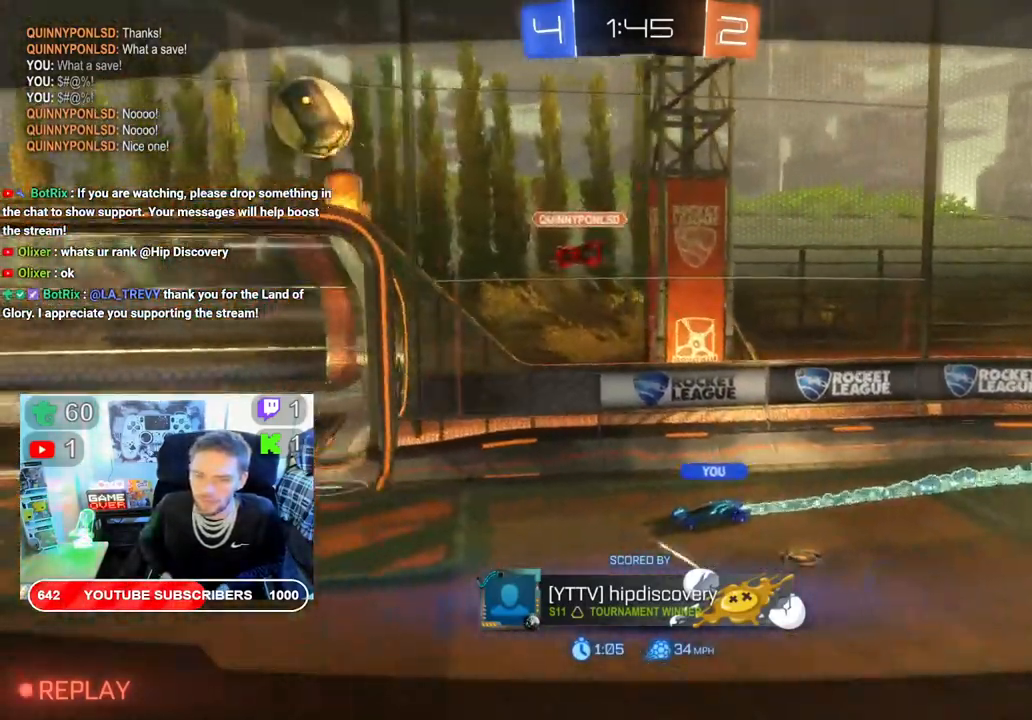
{"buttons": [], "left_stick": "center", "right_stick": "center", "events": [[50, "A", "up"], [150, "A", "down"], [250, "A", "up"]]}
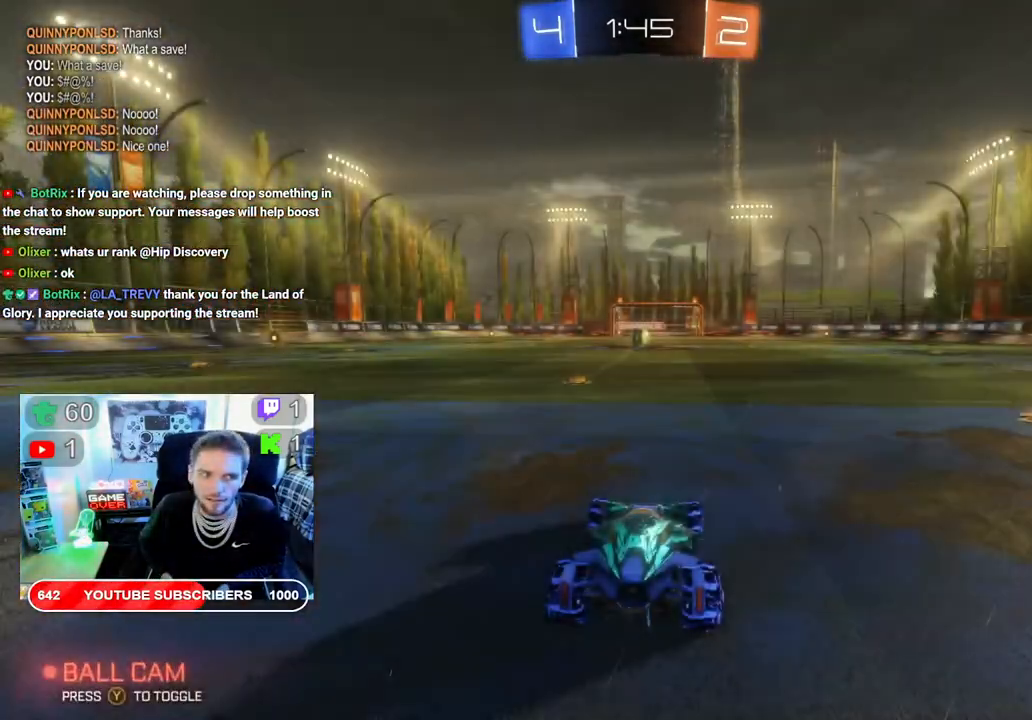
{"buttons": ["R2"], "left_stick": "center", "right_stick": "center", "events": [[383, "R2", "down"]]}
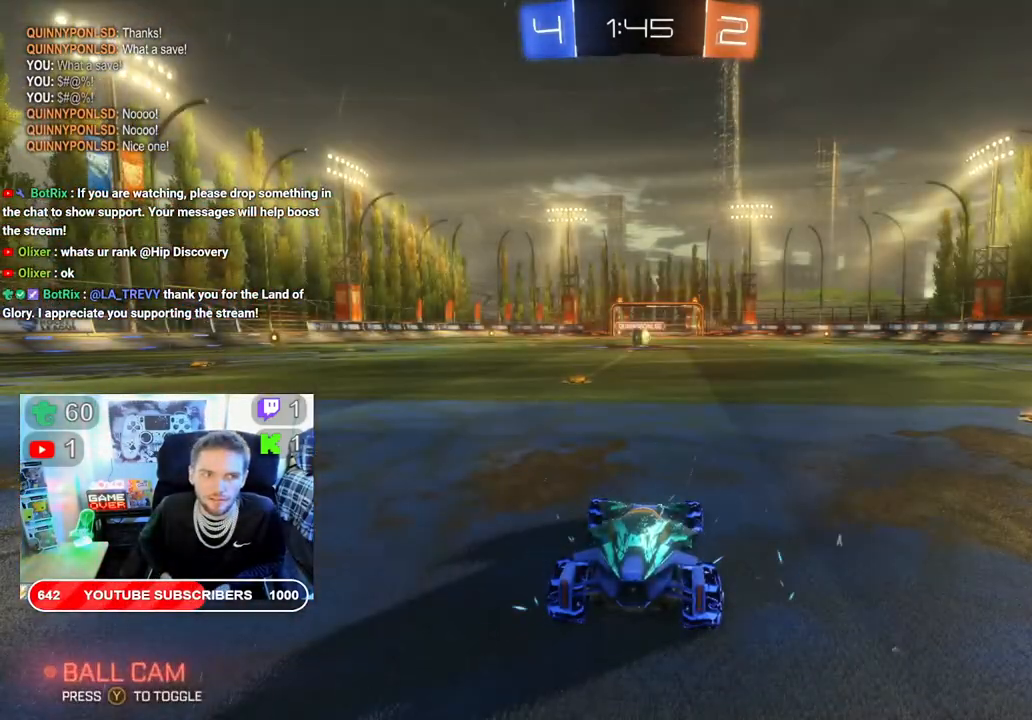
{"buttons": ["R2", "DPAD_RIGHT"], "left_stick": "center", "right_stick": "center", "events": [[100, "DPAD_LEFT", "down"], [200, "DPAD_LEFT", "up"], [500, "DPAD_RIGHT", "down"]]}
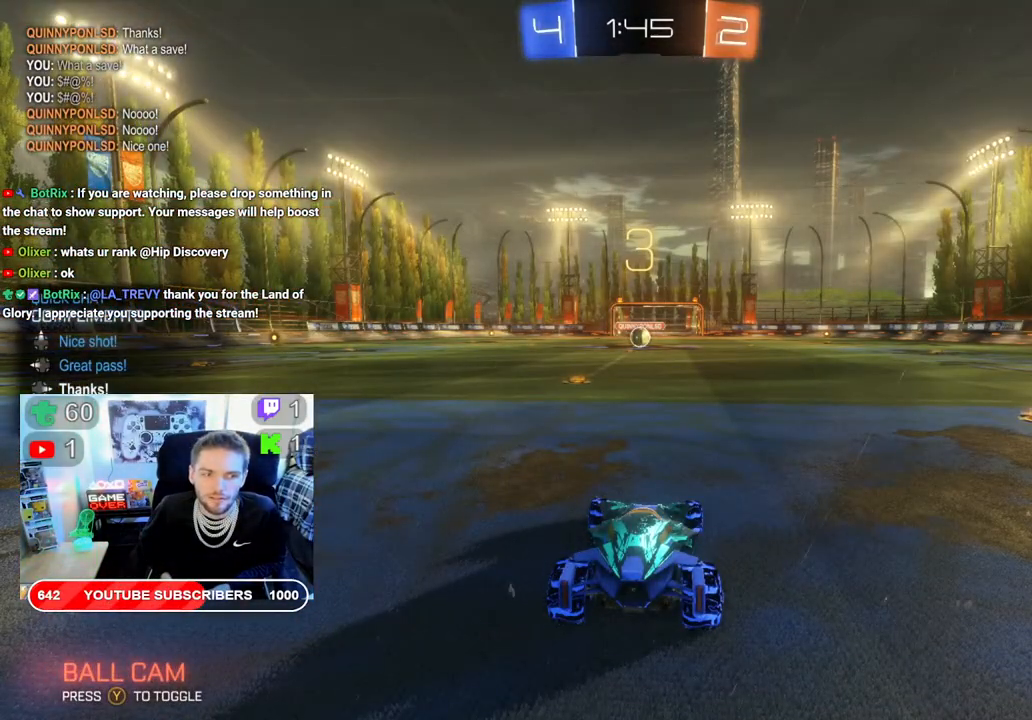
{"buttons": ["R2"], "left_stick": "center", "right_stick": "center", "events": [[83, "DPAD_RIGHT", "up"]]}
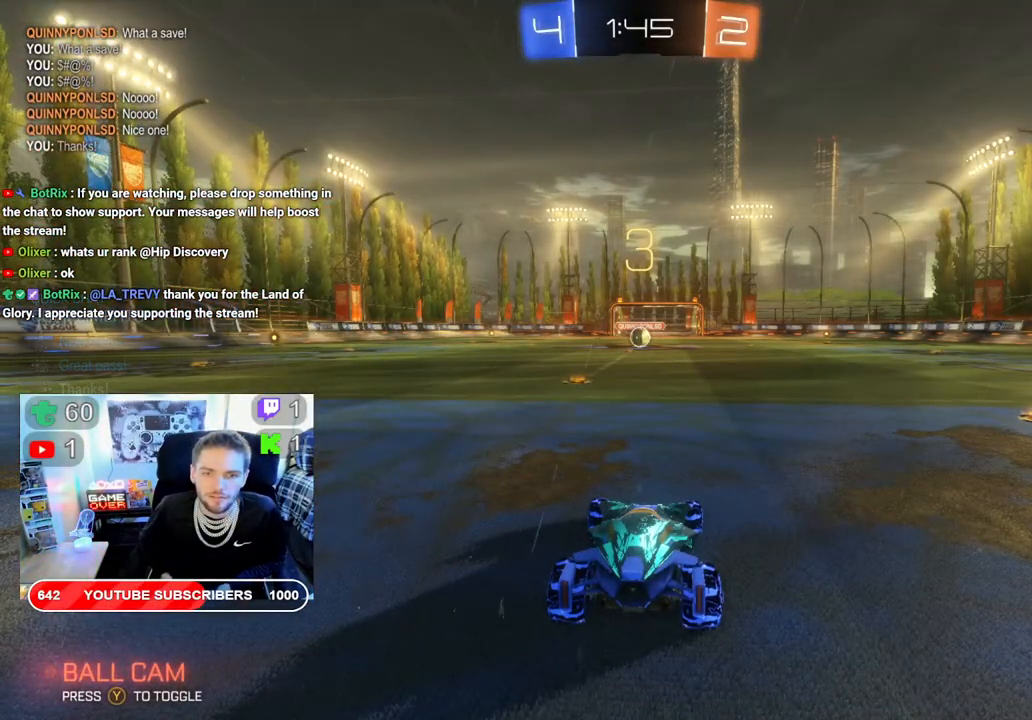
{"buttons": ["R2"], "left_stick": "center", "right_stick": "center", "events": []}
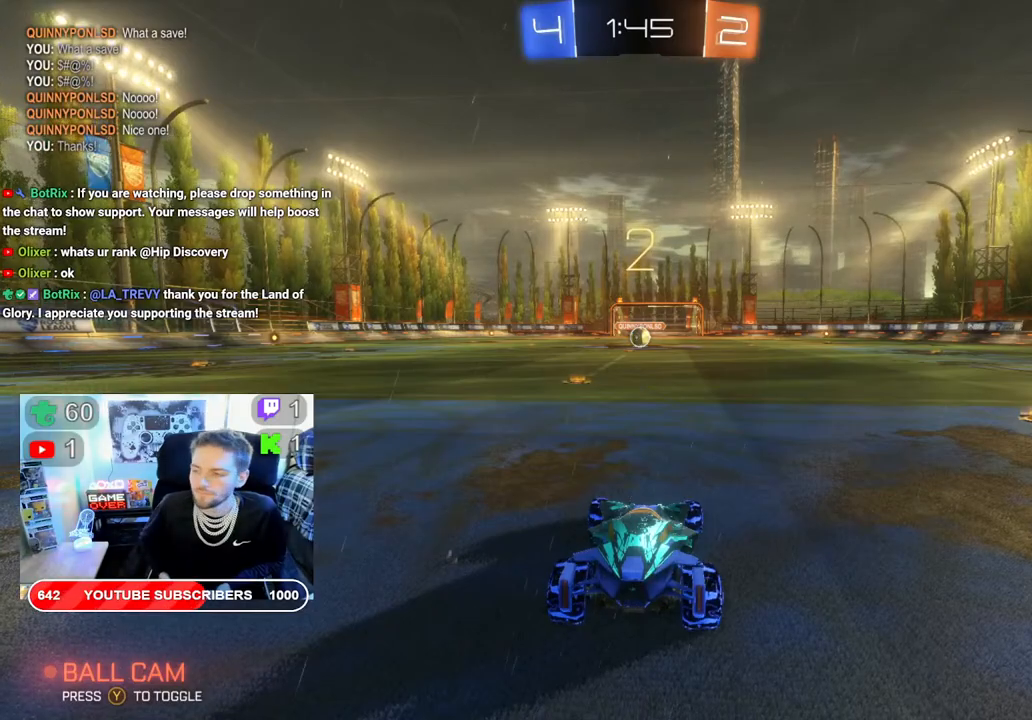
{"buttons": ["B", "R2"], "left_stick": "center", "right_stick": "center", "events": [[467, "B", "down"]]}
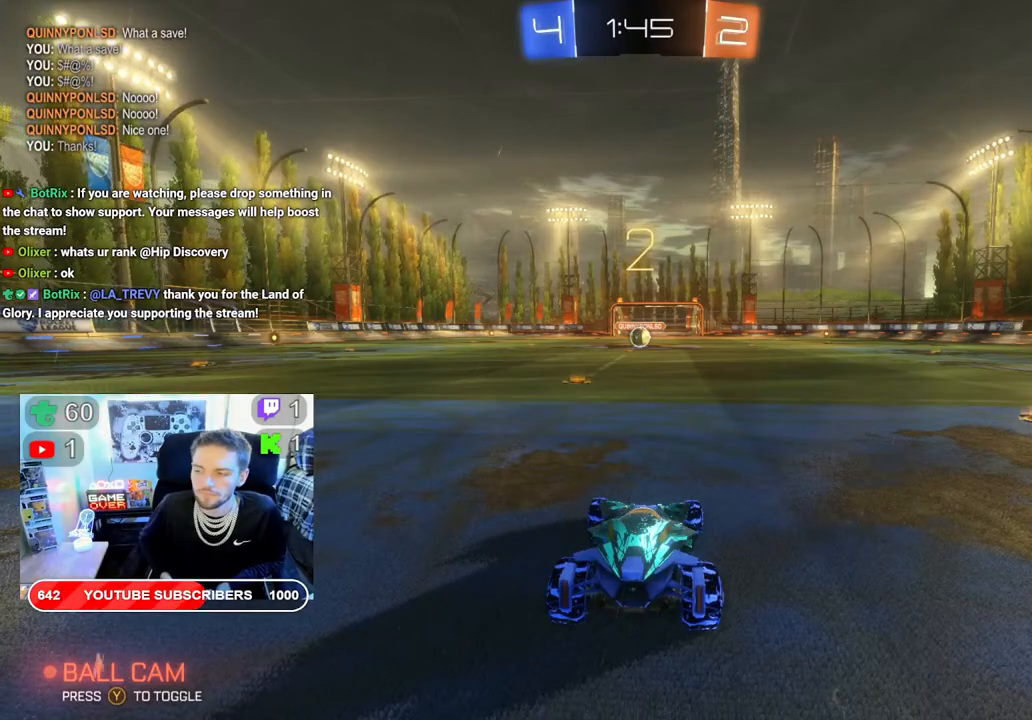
{"buttons": ["B", "R2"], "left_stick": "up-left", "right_stick": "center", "events": [[67, "left_stick", "left"], [267, "left_stick", "center"], [450, "left_stick", "left"], [500, "left_stick", "up-left"]]}
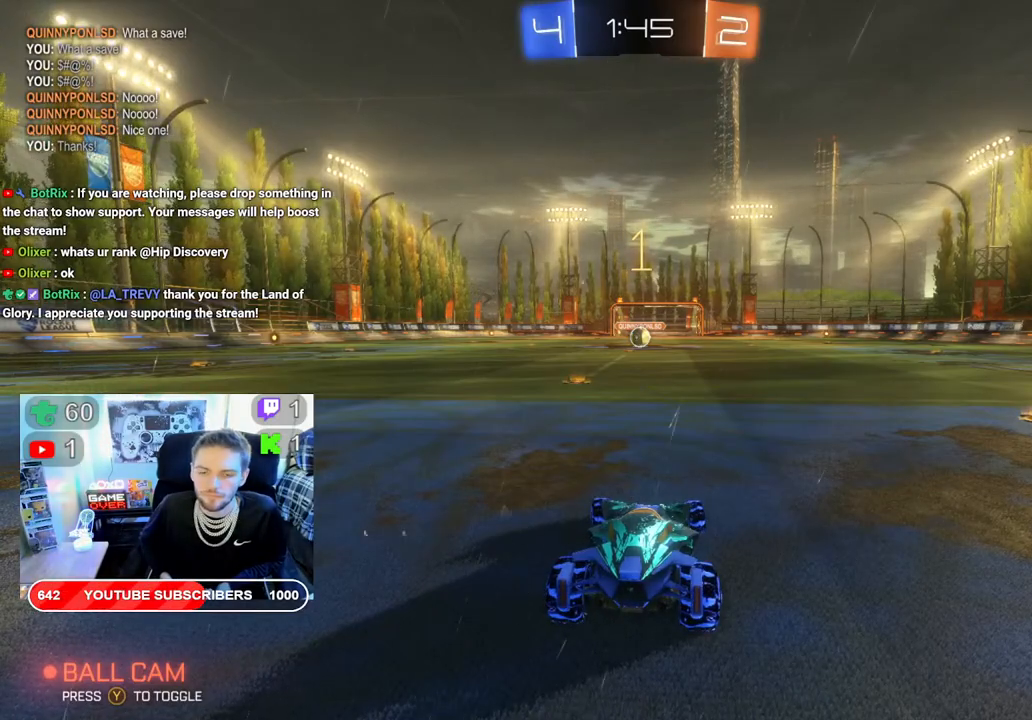
{"buttons": ["B", "R2"], "left_stick": "left", "right_stick": "center", "events": [[117, "left_stick", "center"], [200, "left_stick", "left"], [350, "left_stick", "center"], [500, "left_stick", "left"]]}
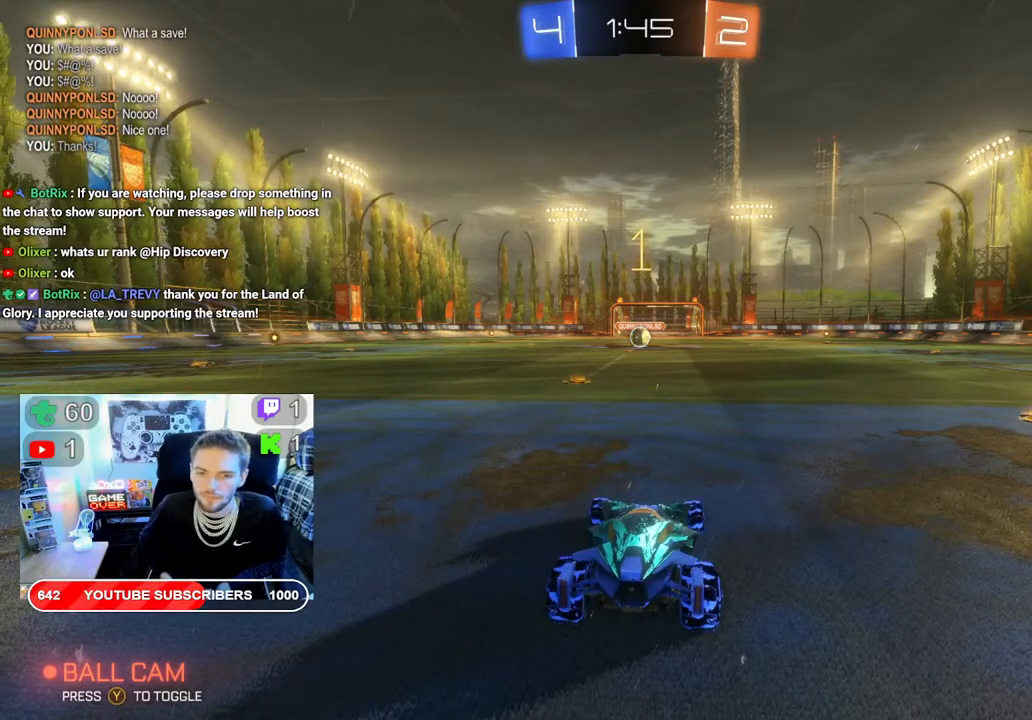
{"buttons": ["B", "R2"], "left_stick": "left", "right_stick": "center", "events": [[150, "left_stick", "center"], [383, "L2", "down"], [433, "L2", "up"], [450, "left_stick", "left"]]}
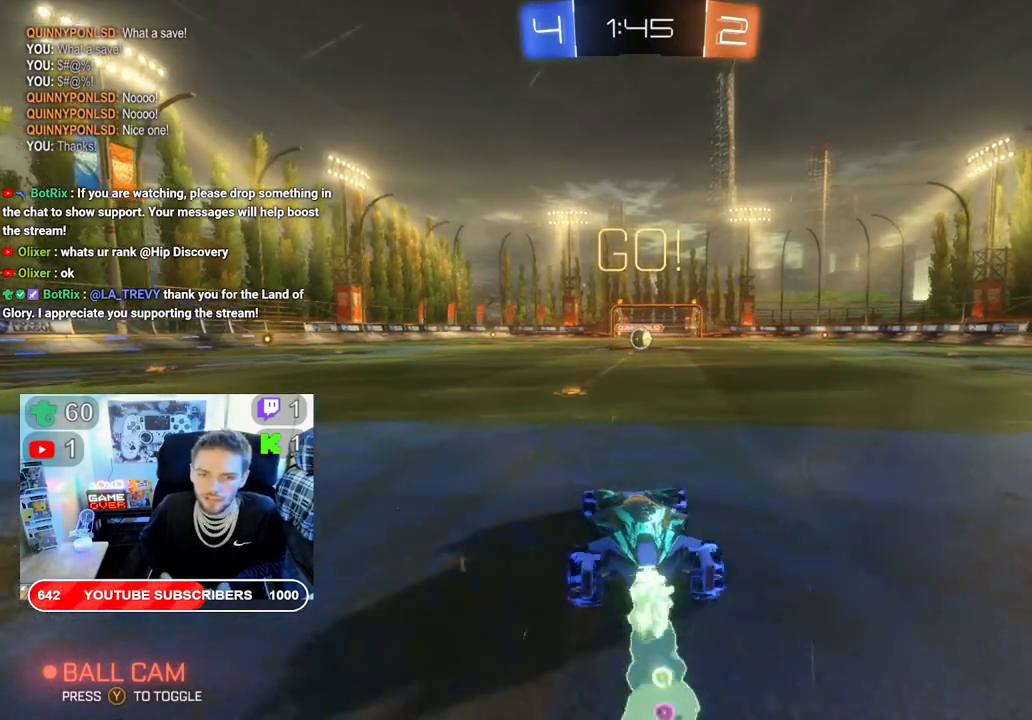
{"buttons": ["B", "R2"], "left_stick": "center", "right_stick": "center", "events": [[33, "L2", "down"], [100, "L2", "up"], [100, "left_stick", "center"], [283, "left_stick", "right"], [367, "left_stick", "center"]]}
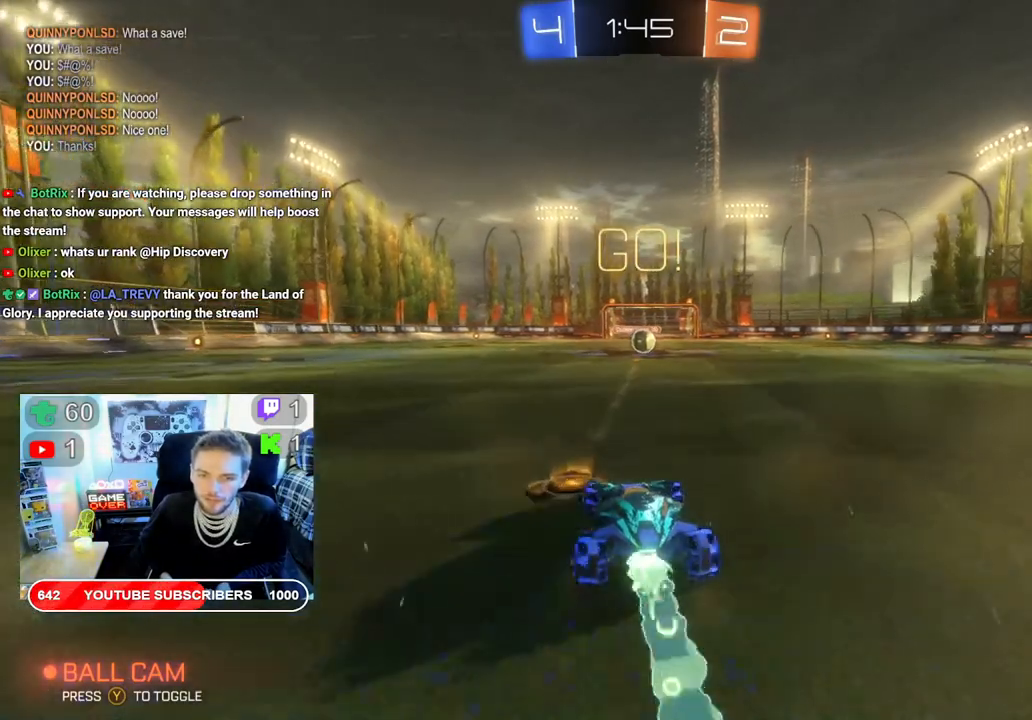
{"buttons": ["B", "R2"], "left_stick": "center", "right_stick": "center", "events": [[117, "left_stick", "right"], [267, "left_stick", "center"]]}
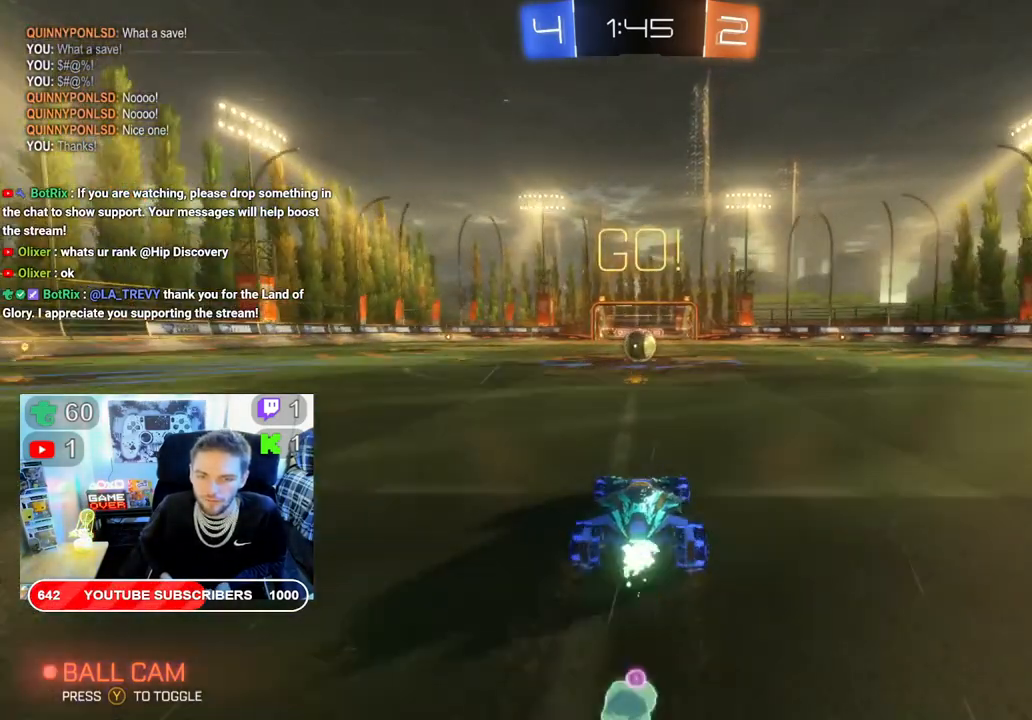
{"buttons": ["B", "R2"], "left_stick": "center", "right_stick": "center", "events": [[67, "left_stick", "left"], [183, "left_stick", "center"], [367, "left_stick", "up-right"], [500, "left_stick", "center"]]}
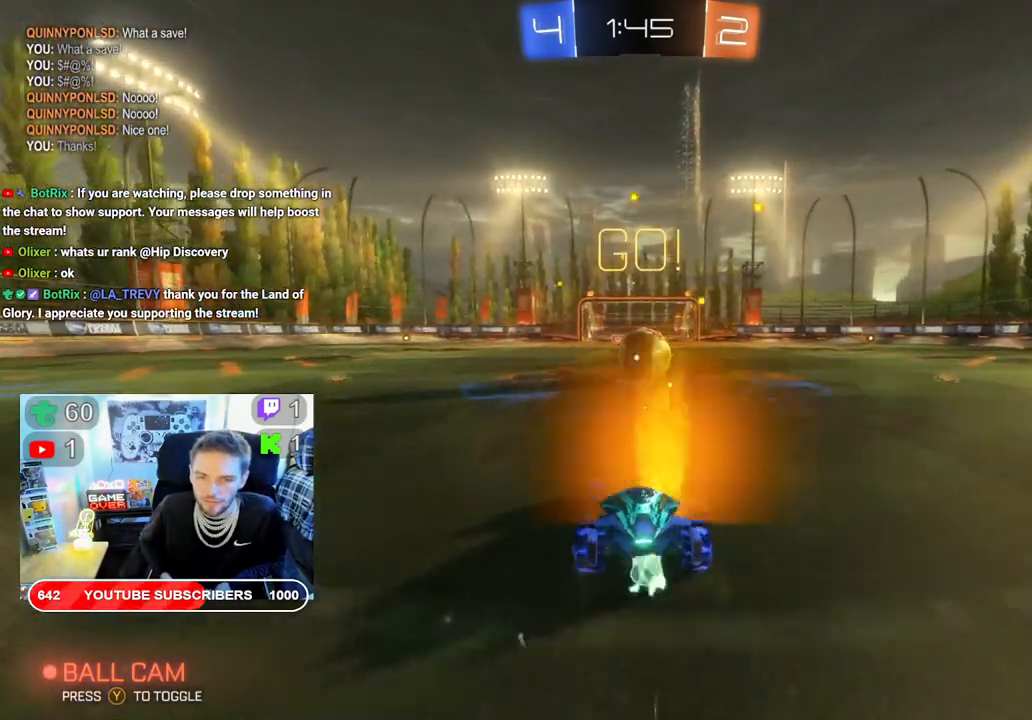
{"buttons": ["L2", "R2"], "left_stick": "up-right", "right_stick": "center", "events": [[100, "left_stick", "right"], [167, "left_stick", "up-right"], [217, "B", "up"], [317, "L2", "down"], [333, "A", "down"], [467, "A", "up"]]}
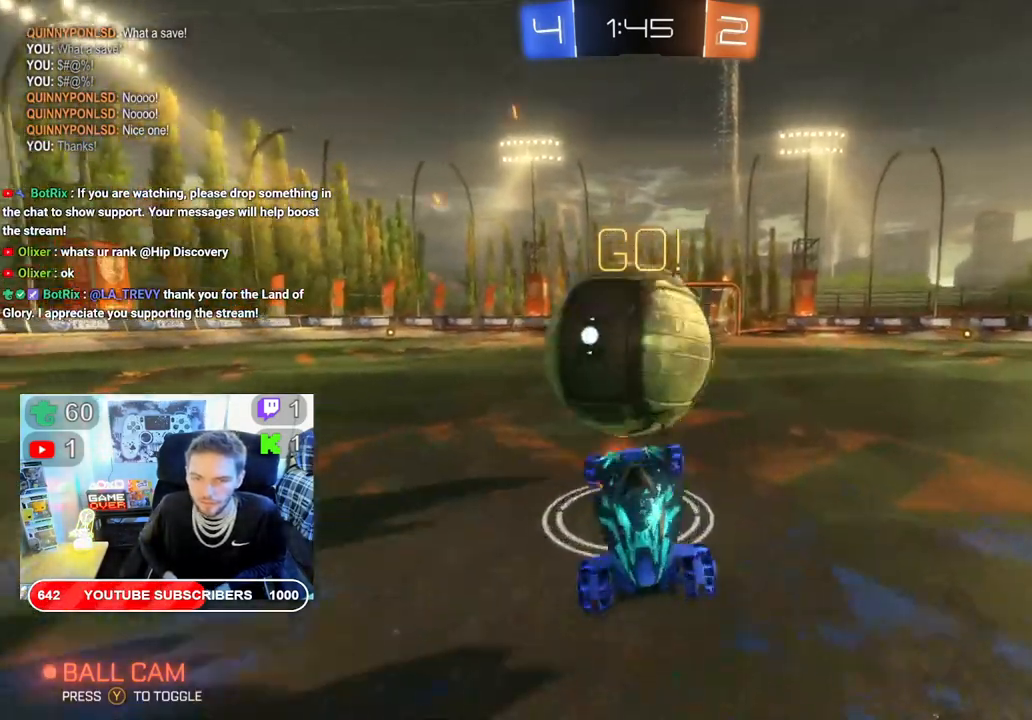
{"buttons": ["R2"], "left_stick": "up", "right_stick": "center", "events": [[17, "A", "down"], [133, "A", "up"], [133, "left_stick", "up"], [167, "A", "down"], [317, "L2", "up"], [333, "A", "up"]]}
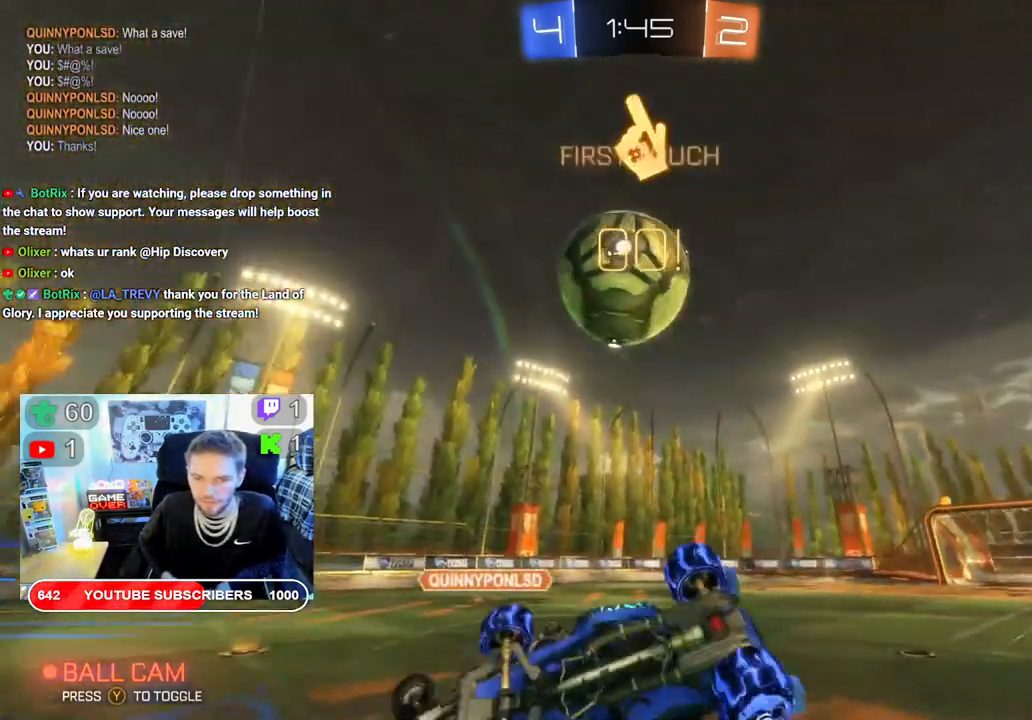
{"buttons": ["R2"], "left_stick": "left", "right_stick": "center", "events": [[367, "left_stick", "center"], [450, "left_stick", "left"]]}
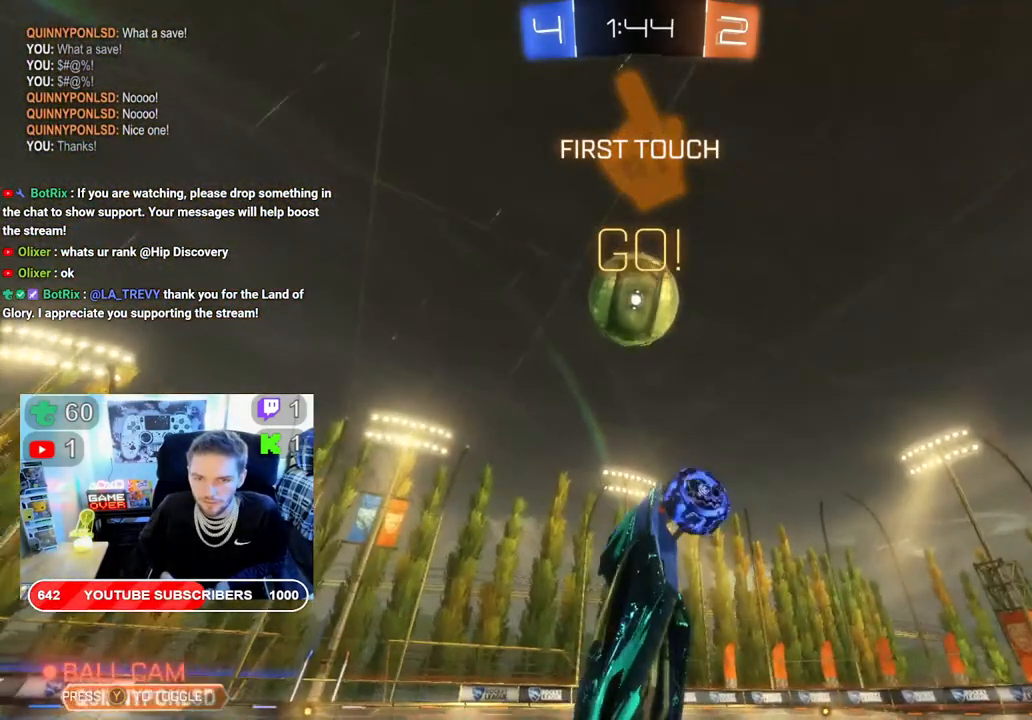
{"buttons": ["R2"], "left_stick": "left", "right_stick": "center", "events": []}
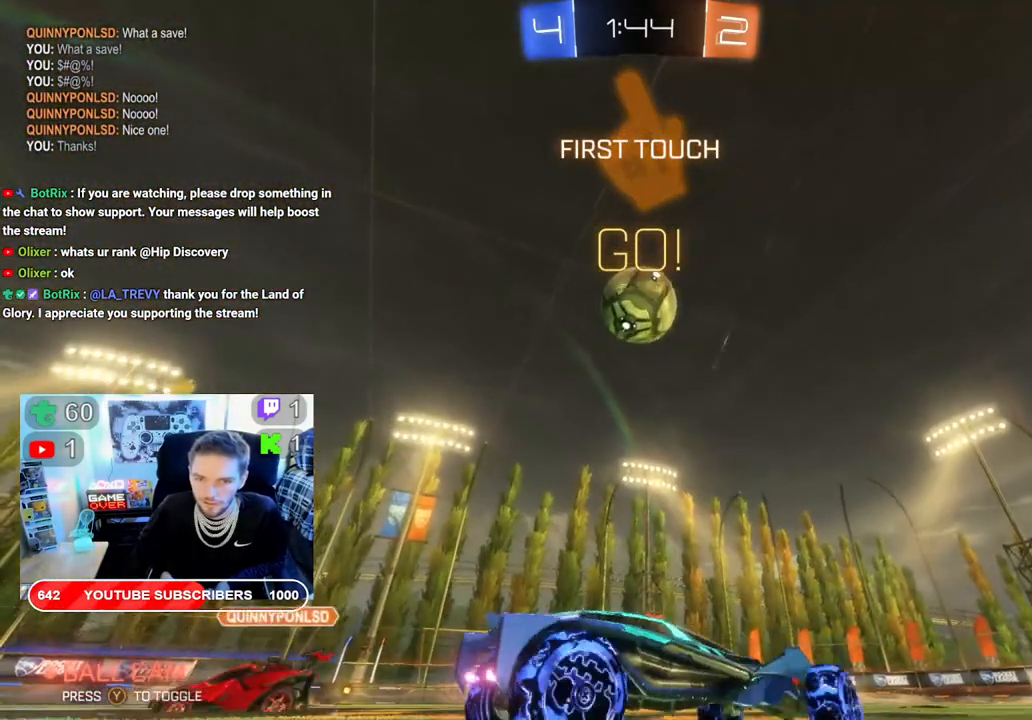
{"buttons": ["R2"], "left_stick": "left", "right_stick": "center", "events": [[367, "left_stick", "center"], [467, "left_stick", "left"]]}
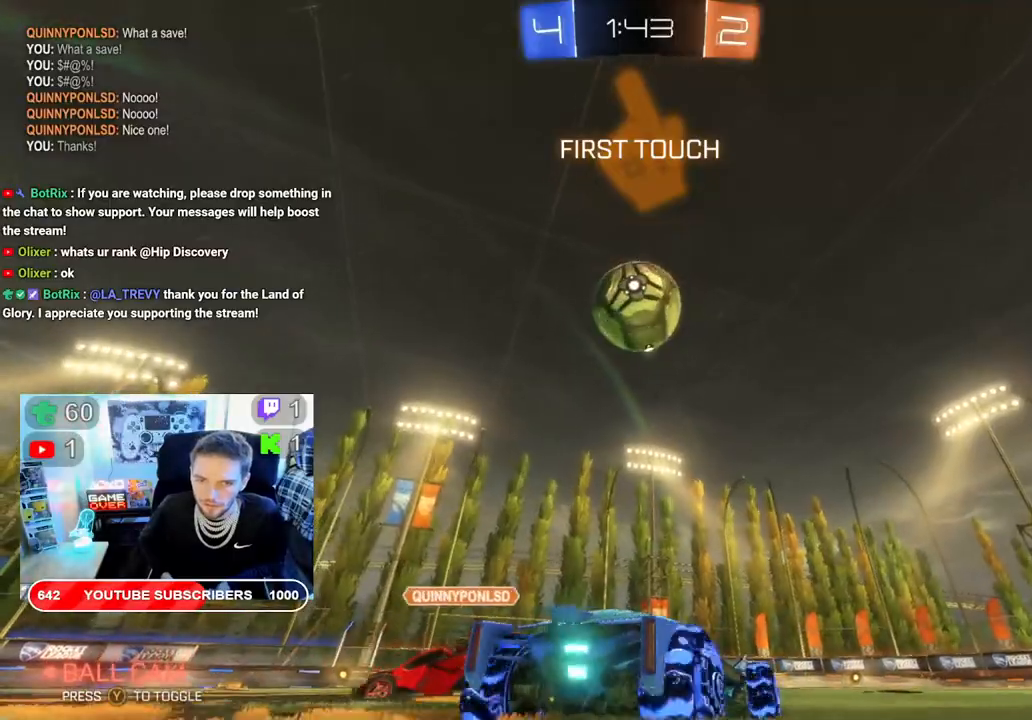
{"buttons": ["A", "R2"], "left_stick": "right", "right_stick": "center", "events": [[233, "left_stick", "right"], [283, "A", "down"]]}
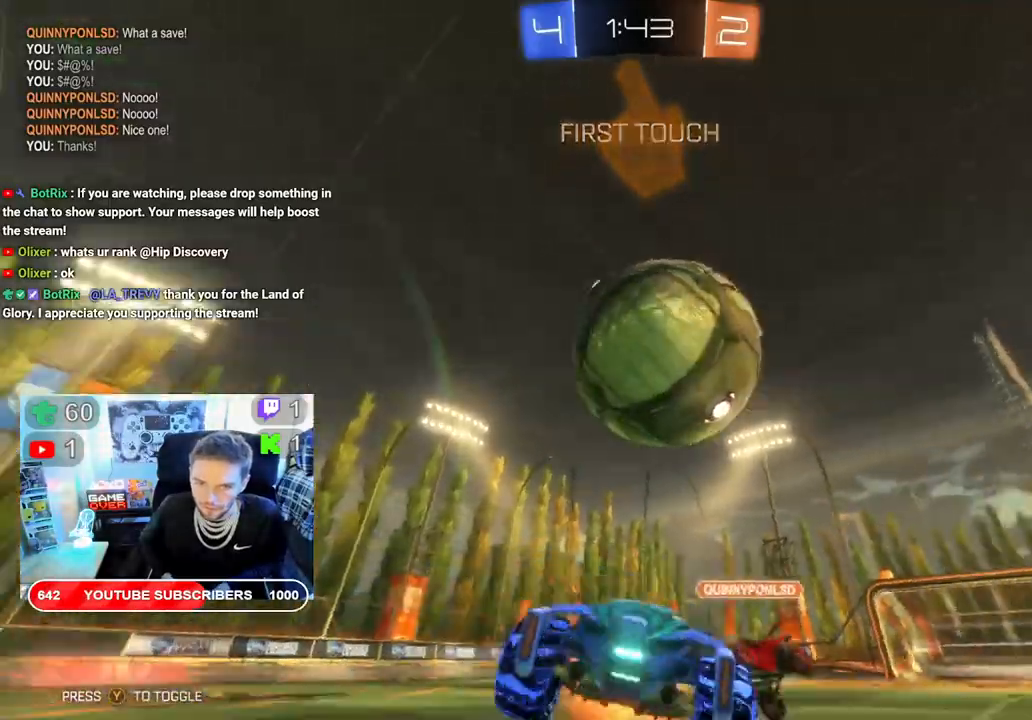
{"buttons": ["R2"], "left_stick": "center", "right_stick": "center", "events": [[100, "A", "up"], [150, "A", "down"], [200, "left_stick", "up-right"], [267, "A", "up"], [400, "left_stick", "center"]]}
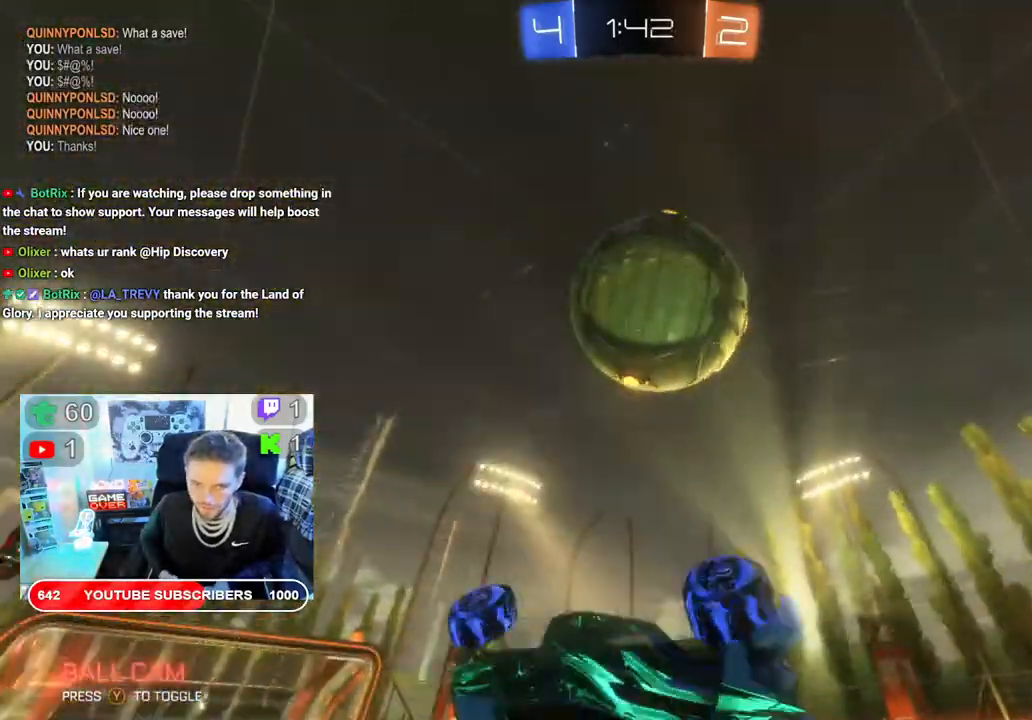
{"buttons": ["R2"], "left_stick": "right", "right_stick": "center", "events": [[250, "left_stick", "right"]]}
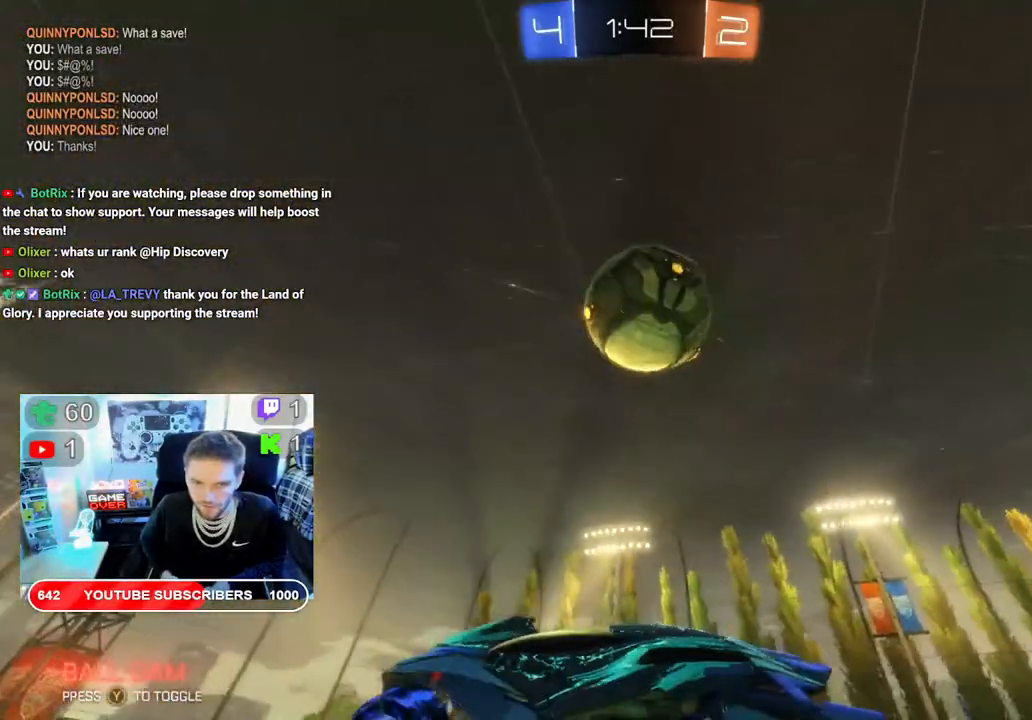
{"buttons": [], "left_stick": "right", "right_stick": "center", "events": [[300, "left_stick", "center"], [367, "left_stick", "right"], [483, "R2", "up"]]}
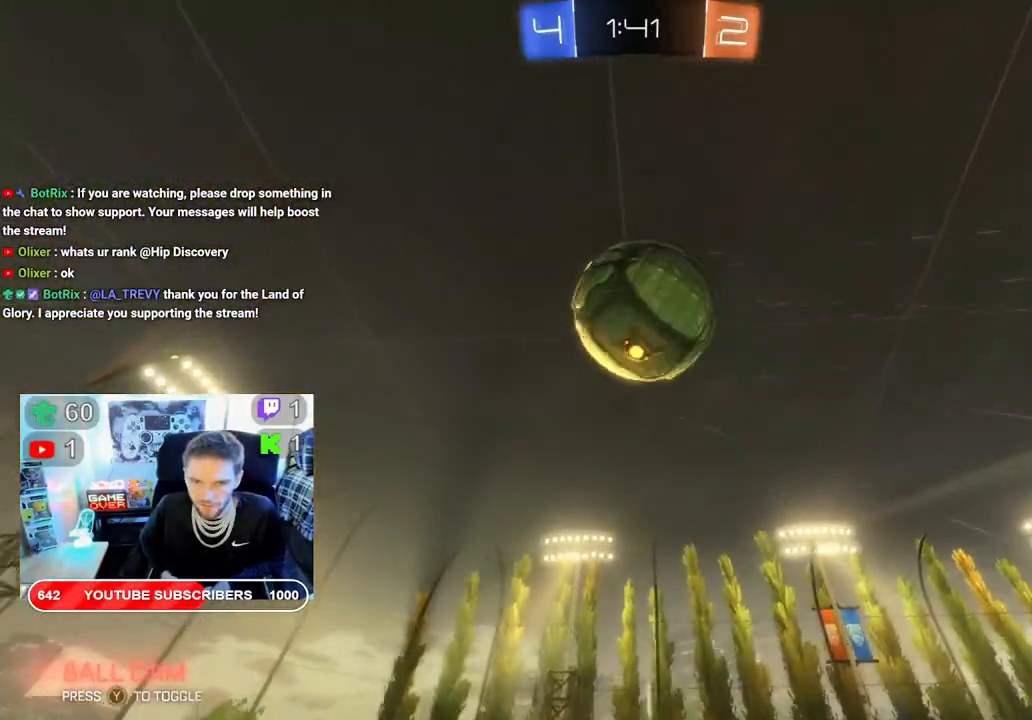
{"buttons": [], "left_stick": "center", "right_stick": "center", "events": [[50, "left_stick", "left"], [200, "left_stick", "right"], [317, "A", "down"], [317, "left_stick", "center"], [450, "A", "up"]]}
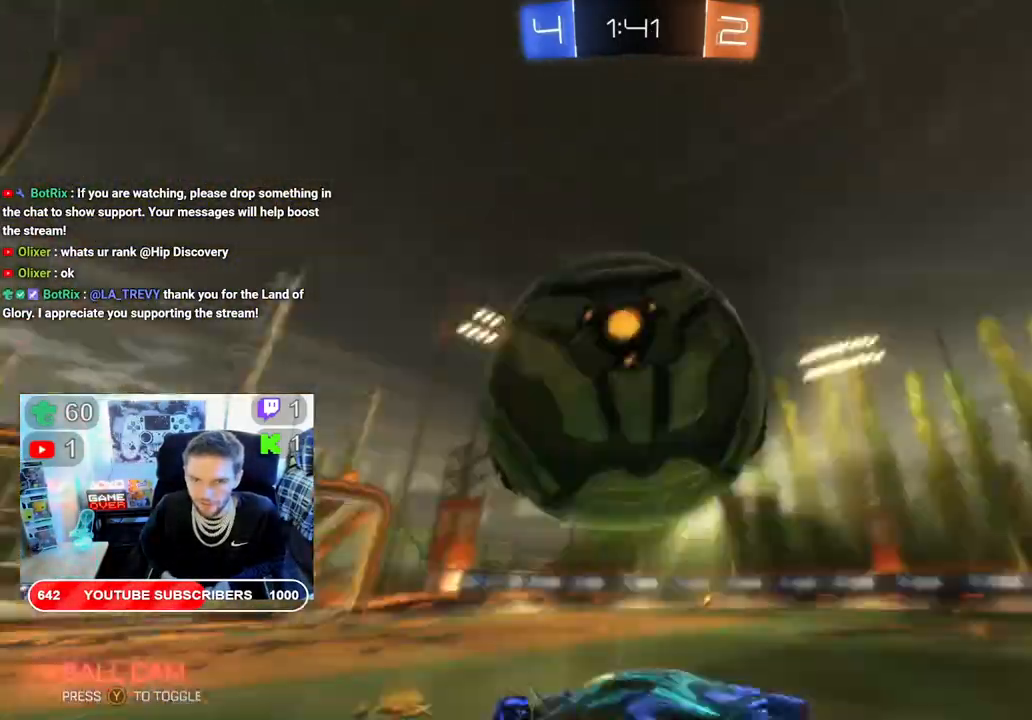
{"buttons": [], "left_stick": "center", "right_stick": "center", "events": [[17, "A", "down"], [300, "A", "up"]]}
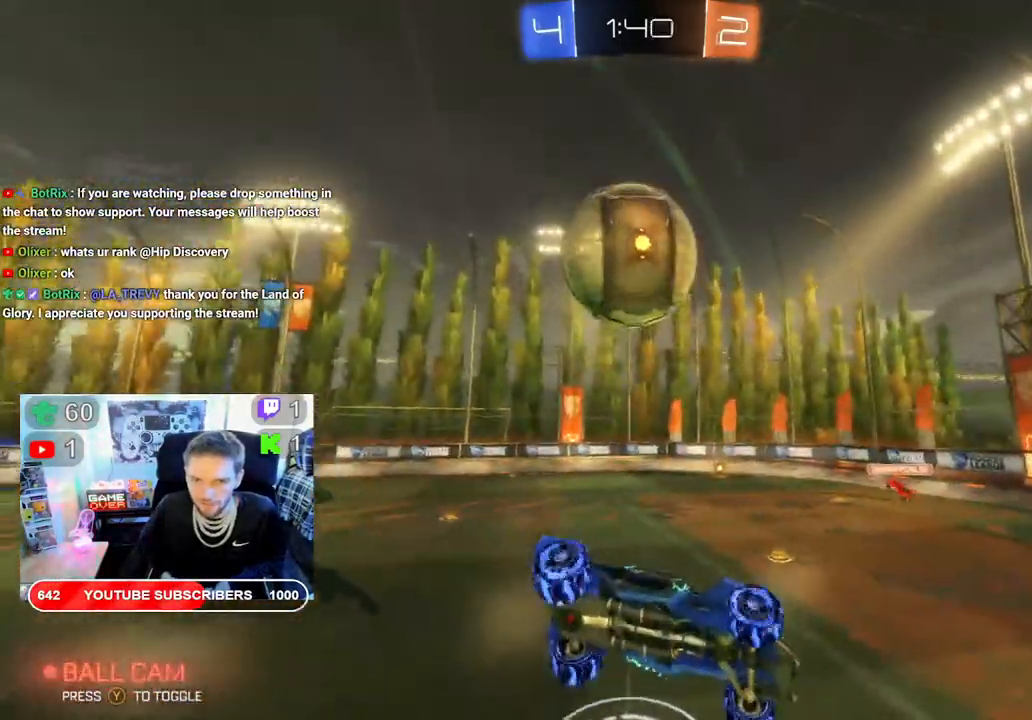
{"buttons": [], "left_stick": "center", "right_stick": "center", "events": []}